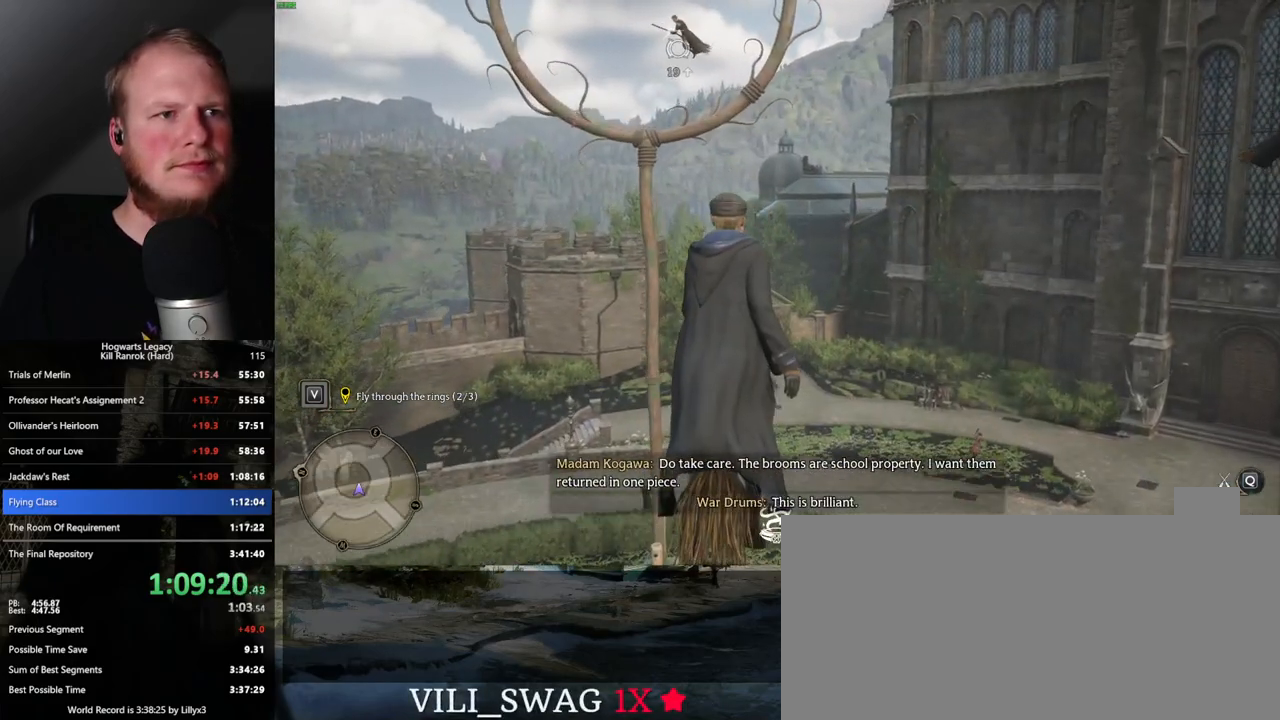
Gameplay with keyboard and mouse; each line is a JSON object with the keys and mouse buttons held at the frame after it. "events" lists presses ("down") and releases ("up") of ".", "/", "0", "1", "2", "3", "4", "5", "6", "7", "8", "9", "a", "alt_l", "alt_r", "b", "backslash", "backspace", "c", "caps_lock", "comma", "ctrl_l", "ctrl_r", "d", "e", "equals", "escape", "f", "f1", "f10", "f11", "f12", "f2", "f3", "f4", "f5", "f6", "f7", "f8", "f9", "g", "h", "i", "j", "k", "l", "lbracket", "m", "minus", "n", "o", "p", "q", "quote", "r", "rbracket", "return", "s", "semicolon", "shift_l", "shift_r", "space", "super", "t", "tab", "tilde", "u", "v", "w", "x", "y", "z", "mouse_left", "mouse_wheel", "mouse_right", "mouse_mb4" and "mouse_mb5" between this image and that frame as [ms after this image, input, new state], when the widget could be followed in between. "mouse_left", "mouse_wheel", "mouse_right", "mouse_mb4", "mouse_mb5" = the "left", "wheel", "right", "mb4", "mb5" buttons of the "mouse" list. No other keys are recorded. "wheel" means that the mouse wheel is clicked or scrolled. Mouse movement is not recorded.
{"keys": ["w"], "mouse": [], "events": [[17, "space", "up"], [150, "space", "down"], [233, "space", "up"], [367, "space", "down"], [433, "space", "up"]]}
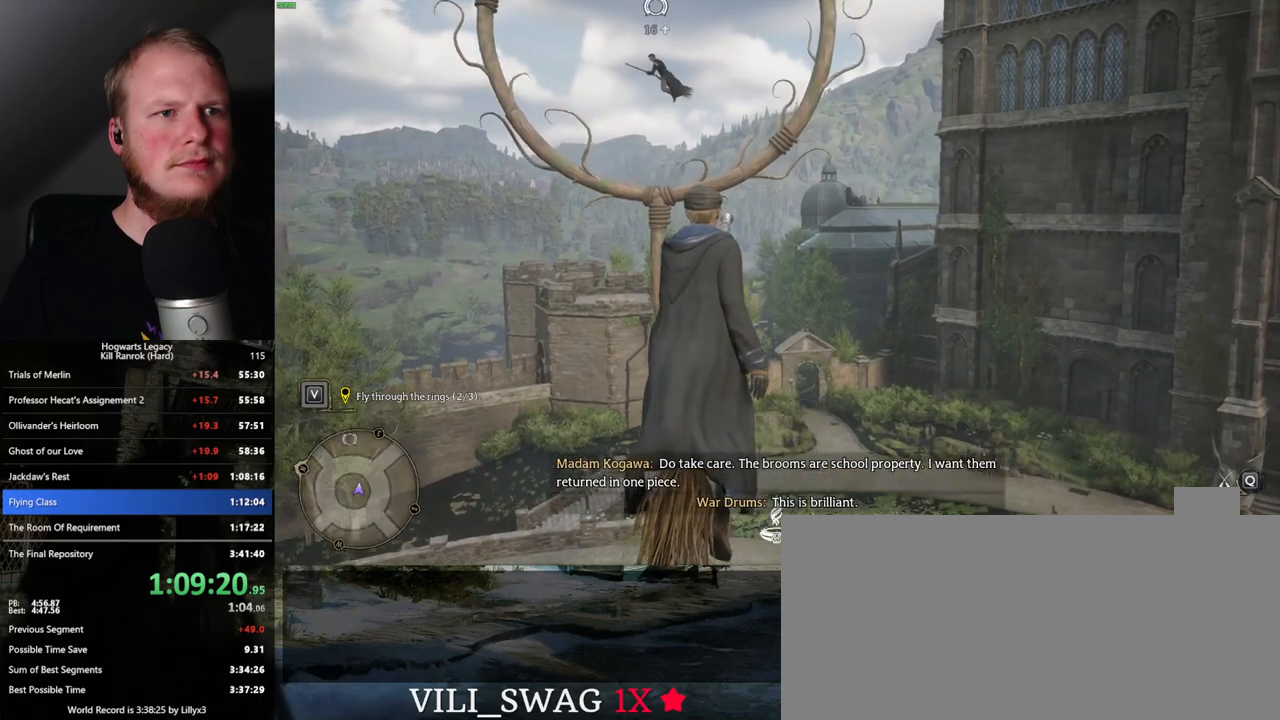
{"keys": ["w"], "mouse": [], "events": [[67, "space", "down"], [117, "space", "up"]]}
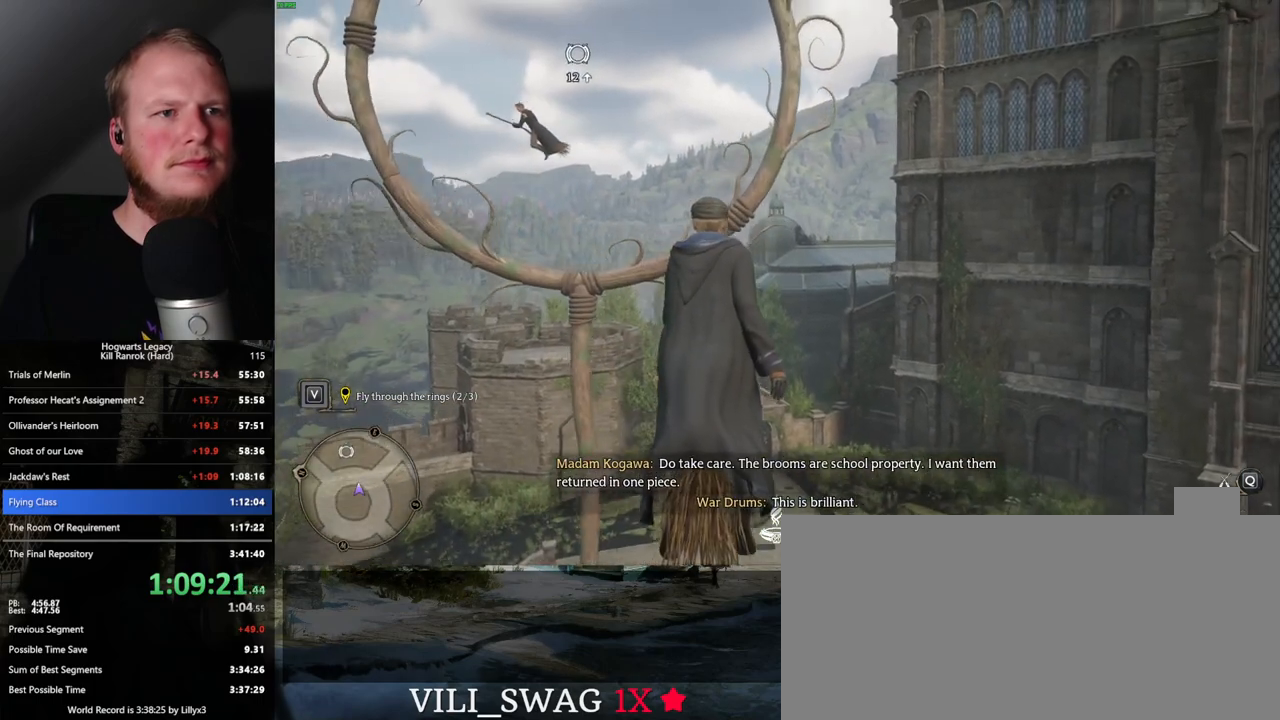
{"keys": ["space", "w"], "mouse": [], "events": [[33, "space", "down"], [100, "space", "up"], [233, "space", "down"], [317, "space", "up"], [450, "space", "down"]]}
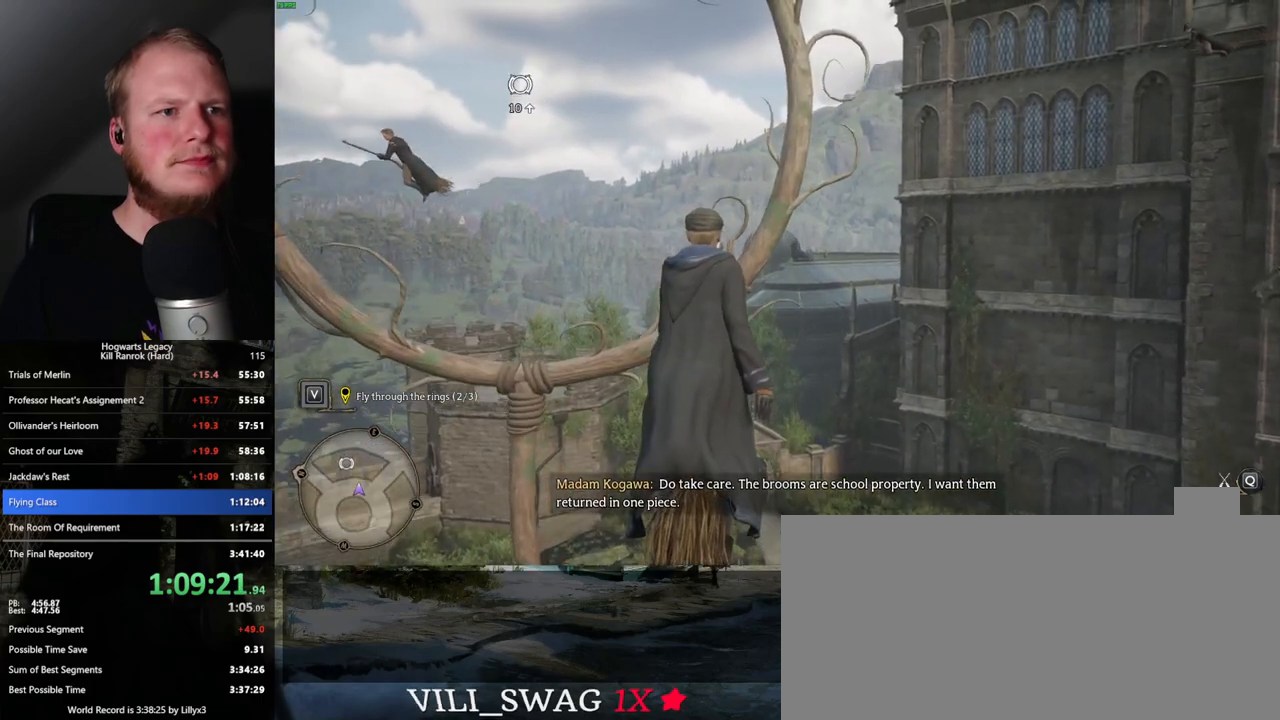
{"keys": ["w"], "mouse": [], "events": [[33, "space", "up"]]}
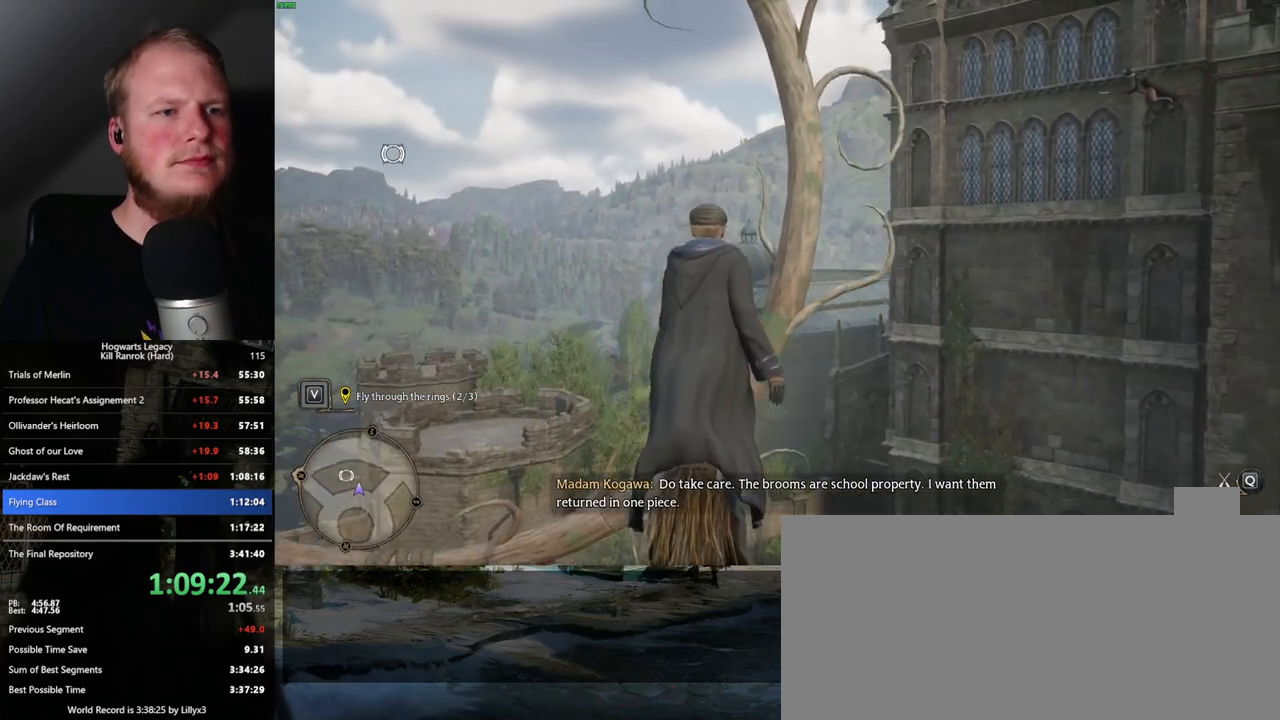
{"keys": ["w"], "mouse": [], "events": []}
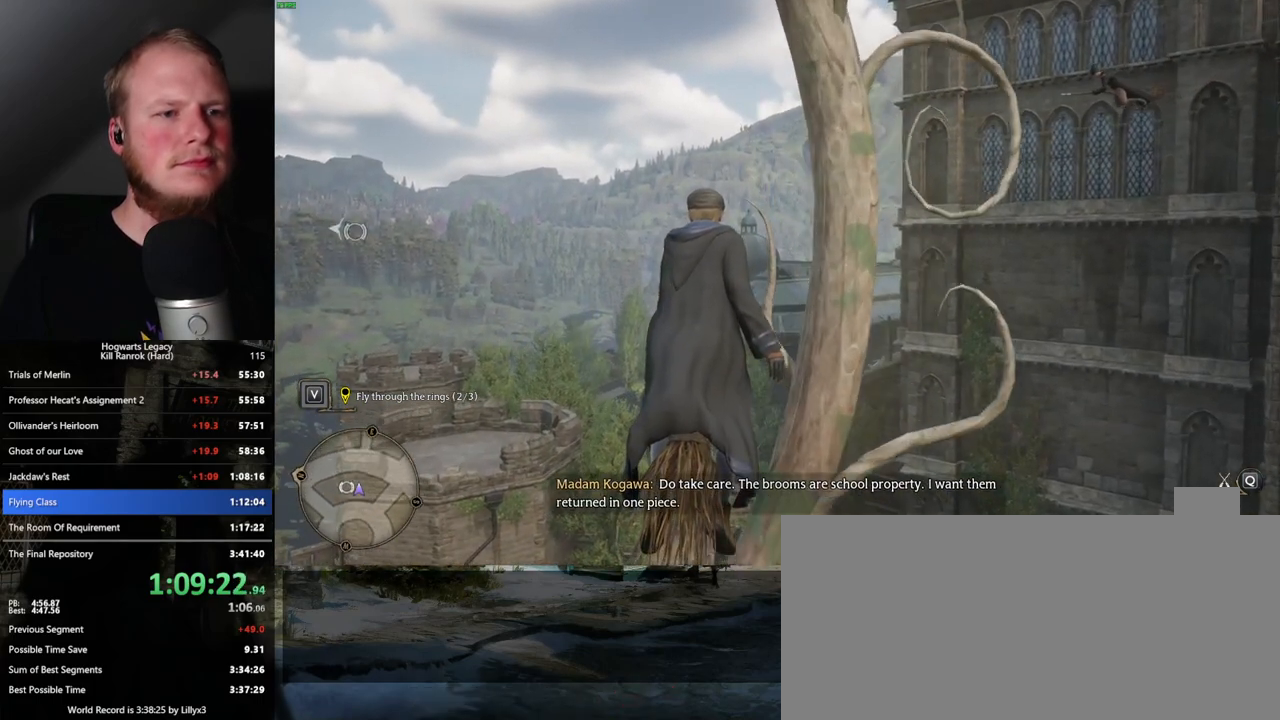
{"keys": ["w"], "mouse": [], "events": []}
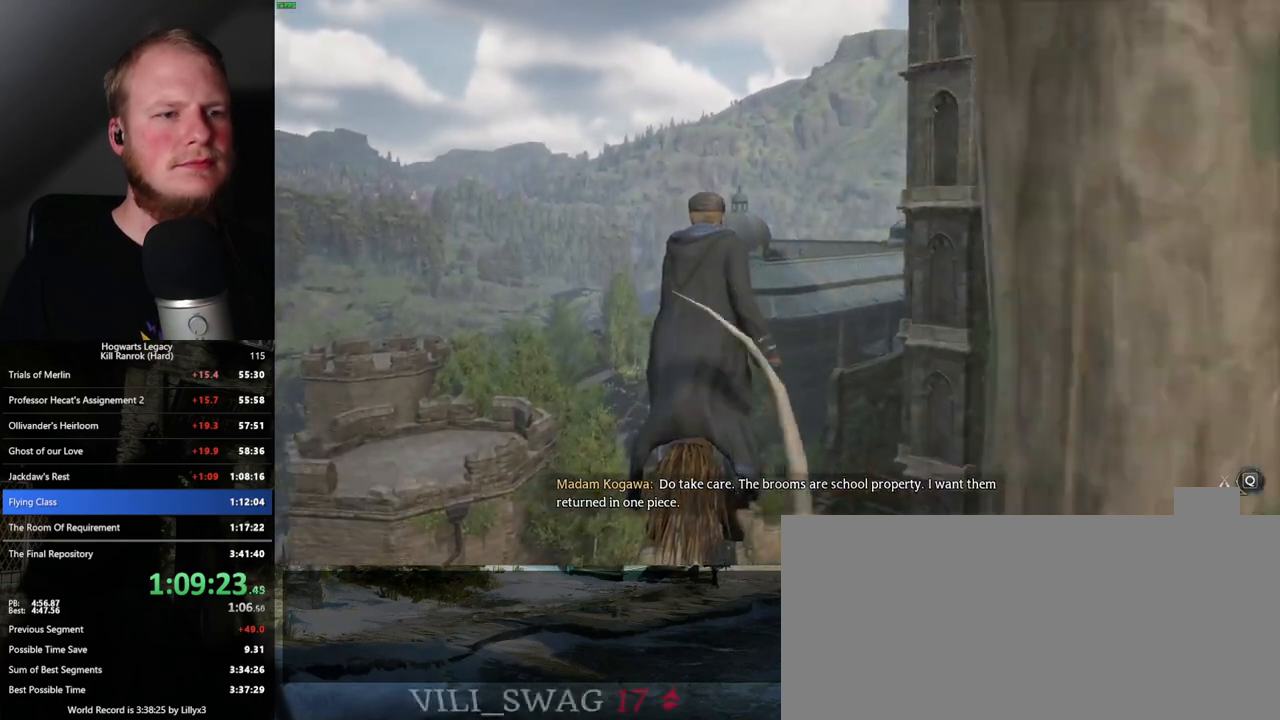
{"keys": ["w"], "mouse": [], "events": []}
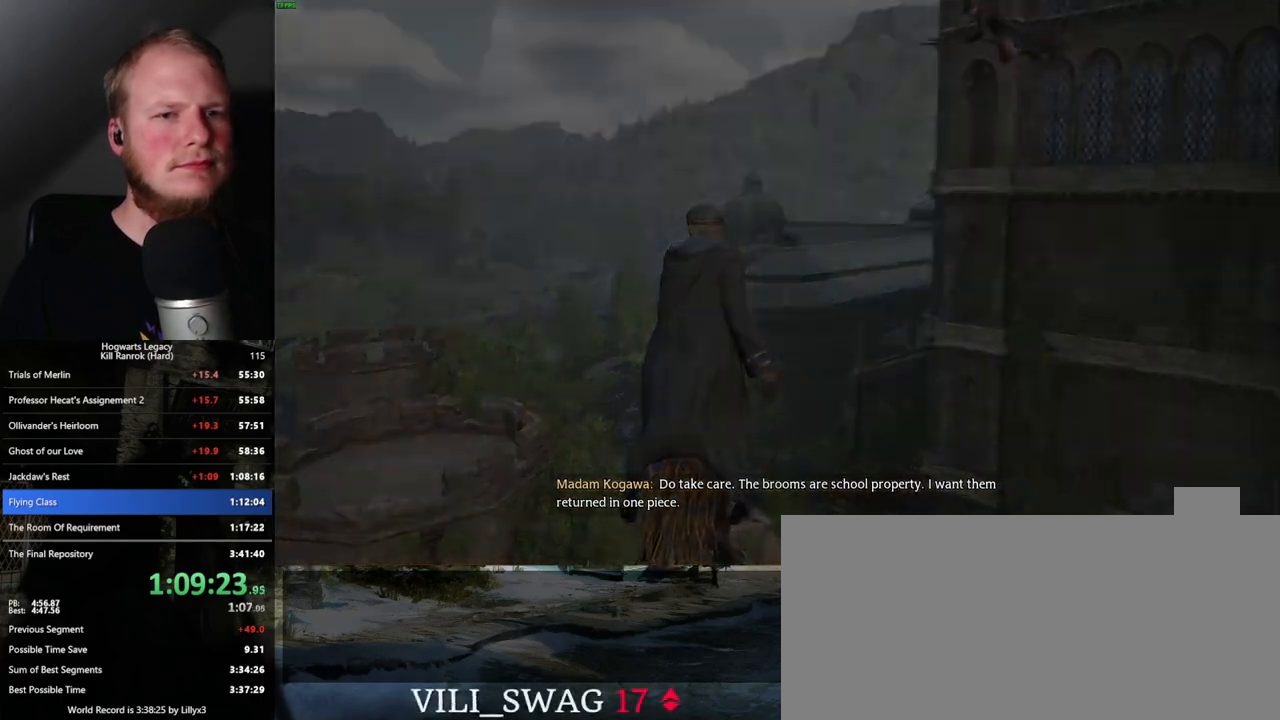
{"keys": ["q", "w"], "mouse": [], "events": [[333, "w", "up"], [417, "q", "down"], [483, "w", "down"]]}
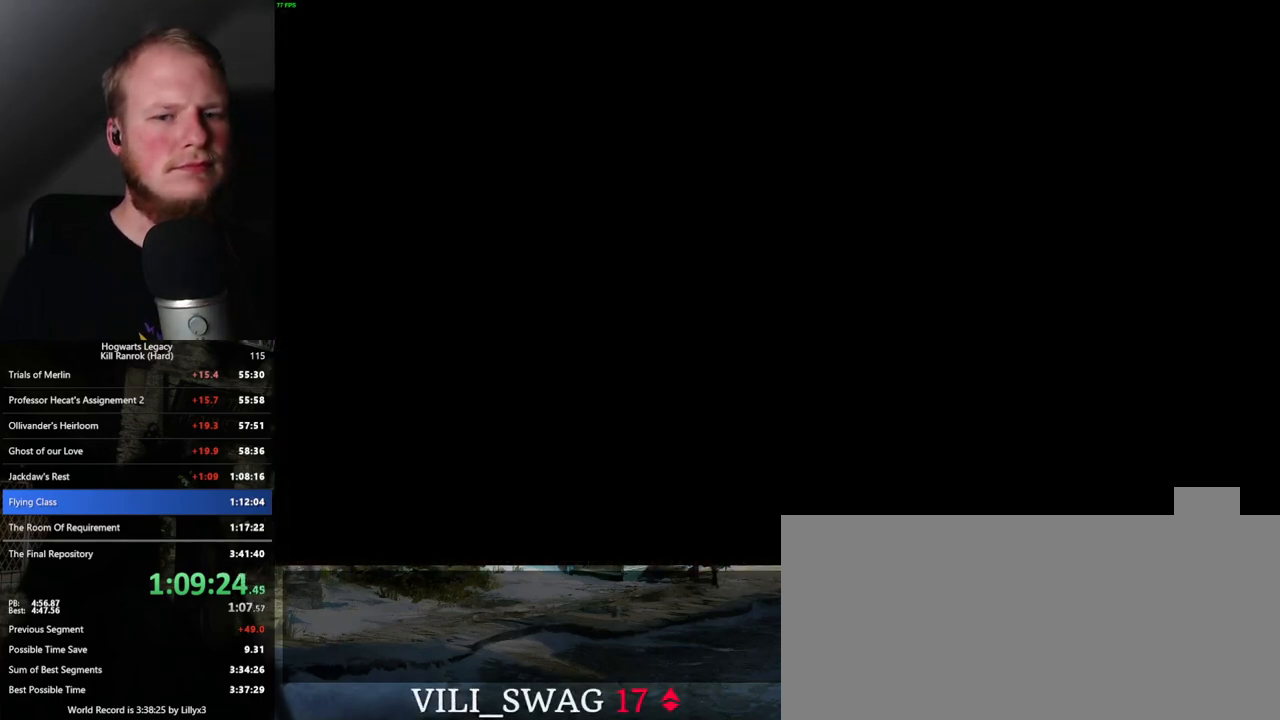
{"keys": ["q"], "mouse": [], "events": [[33, "w", "up"], [133, "q", "up"], [183, "q", "down"]]}
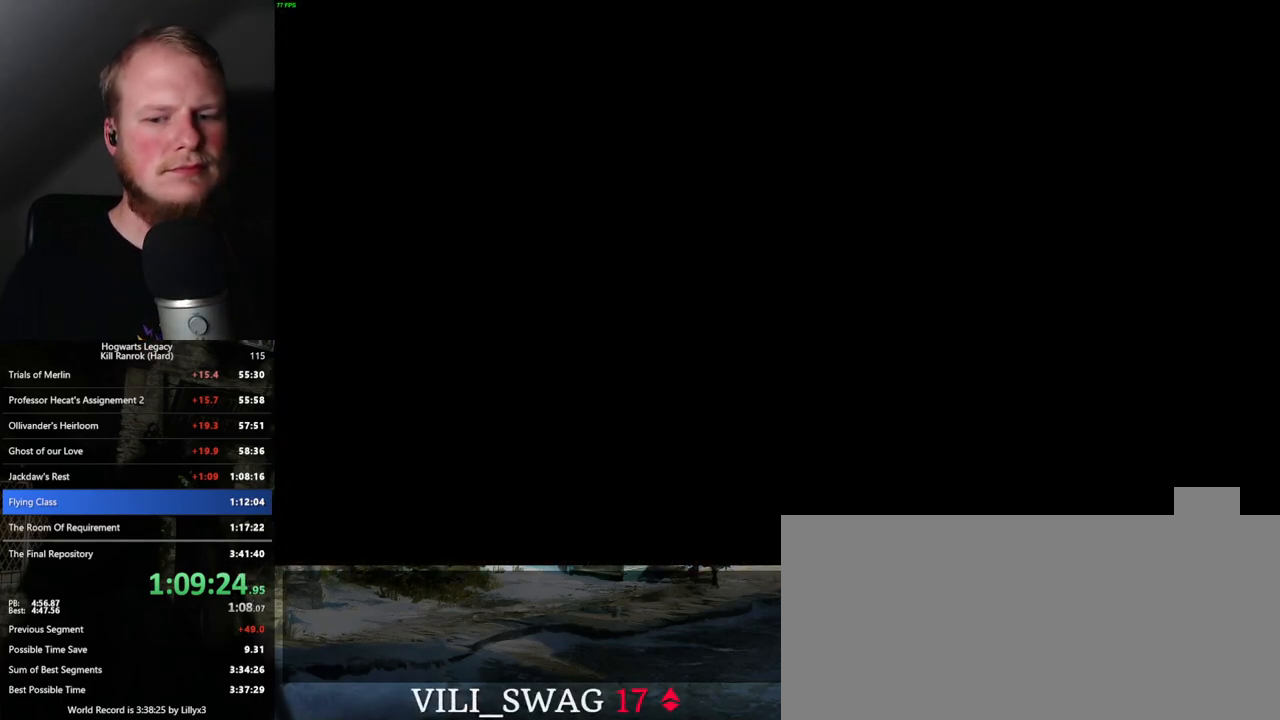
{"keys": ["q"], "mouse": [], "events": [[333, "q", "up"], [367, "q", "down"]]}
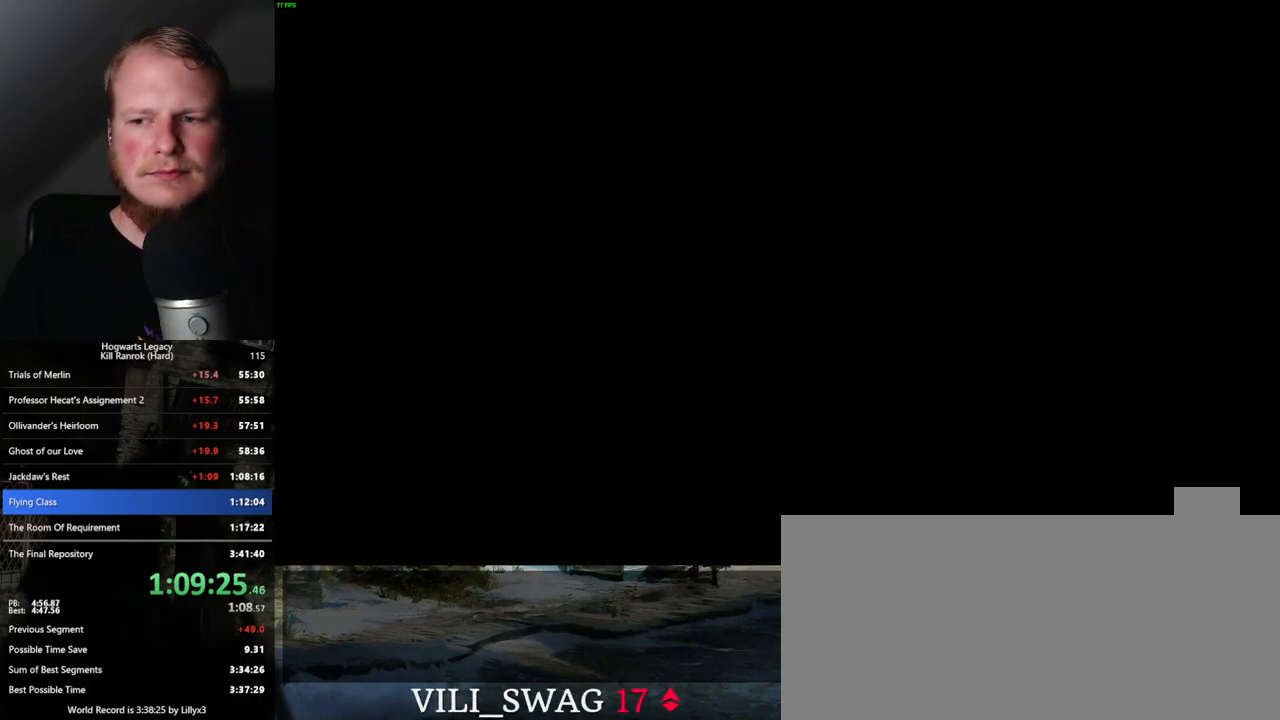
{"keys": ["q"], "mouse": [], "events": [[50, "q", "up"], [133, "q", "down"]]}
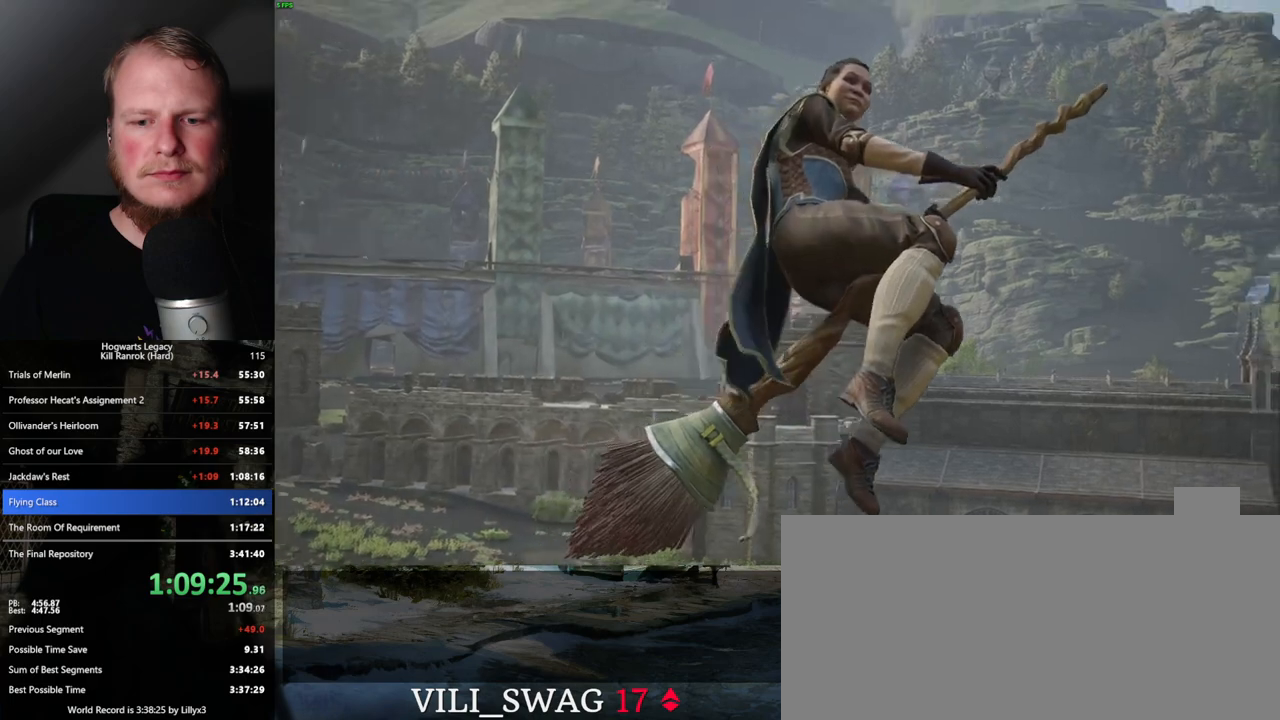
{"keys": ["q"], "mouse": [], "events": []}
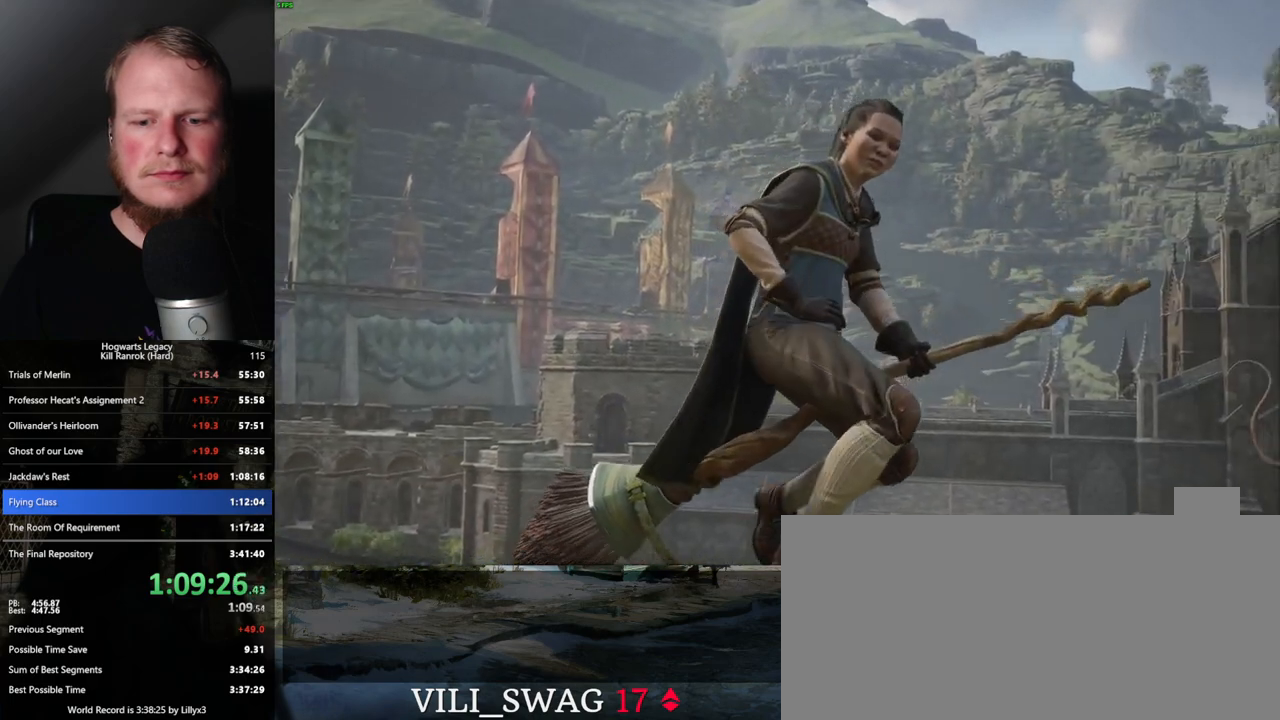
{"keys": ["q"], "mouse": [], "events": []}
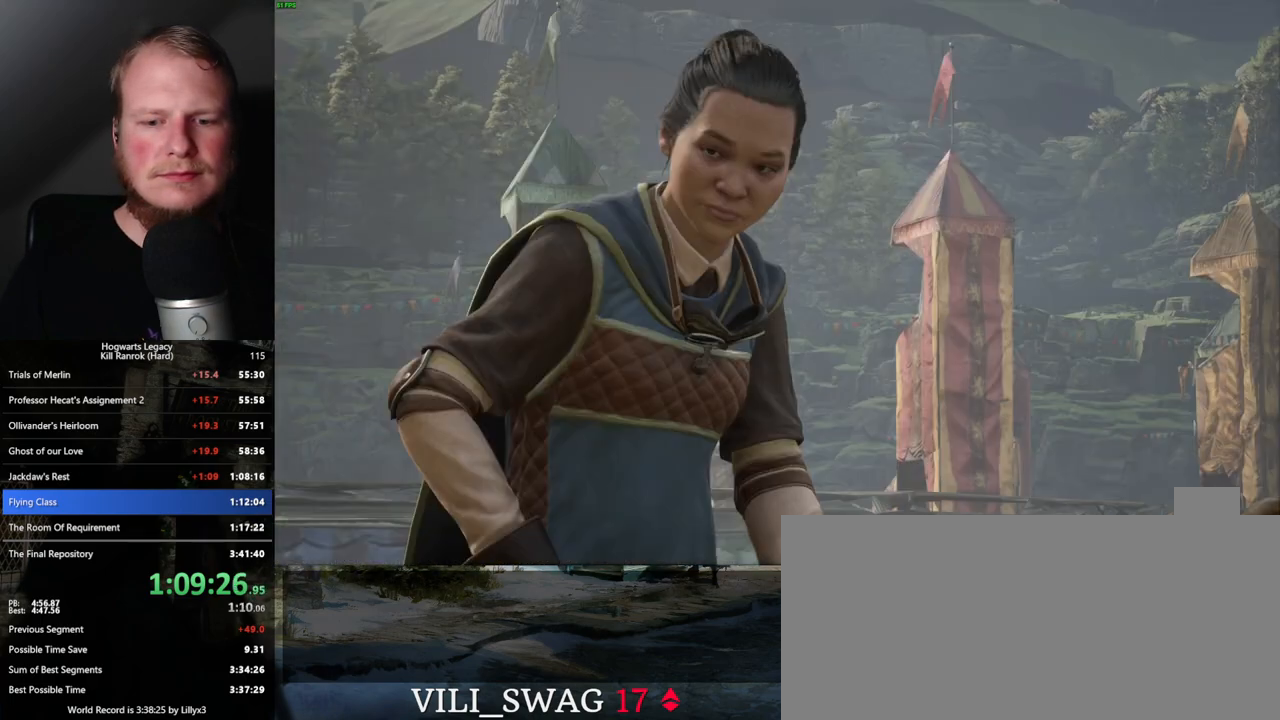
{"keys": ["q"], "mouse": [], "events": []}
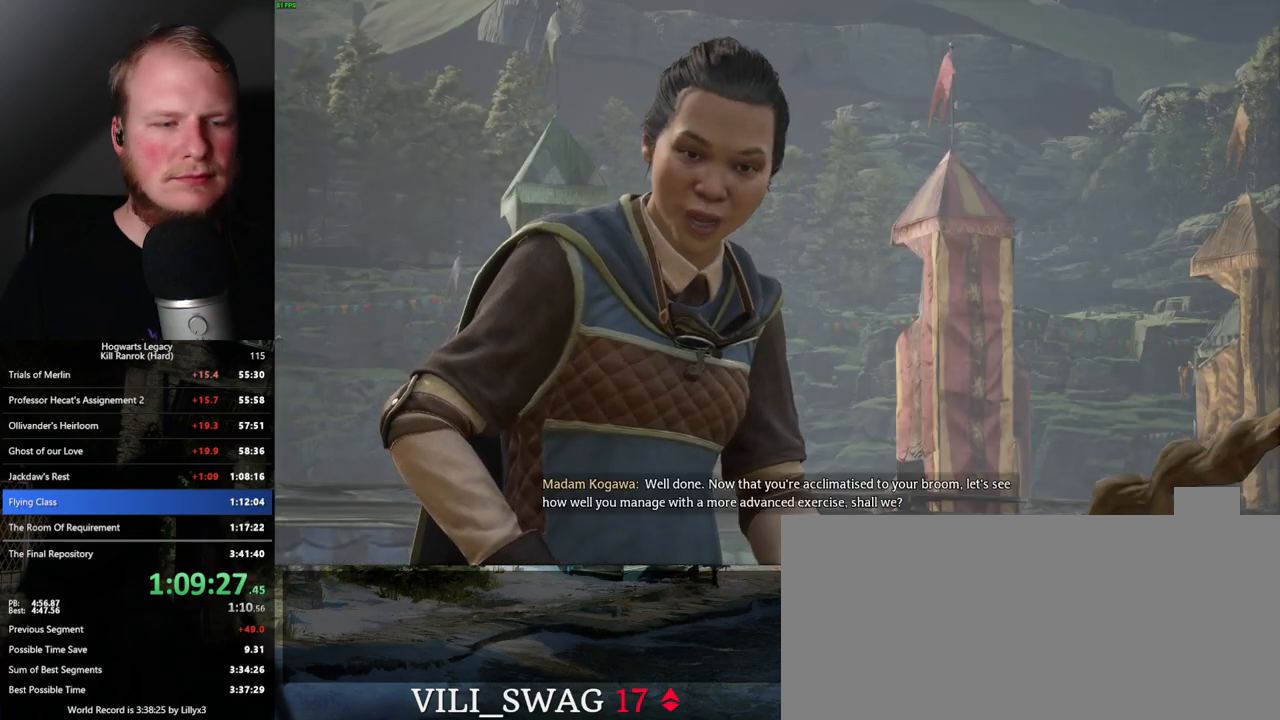
{"keys": ["q"], "mouse": [], "events": []}
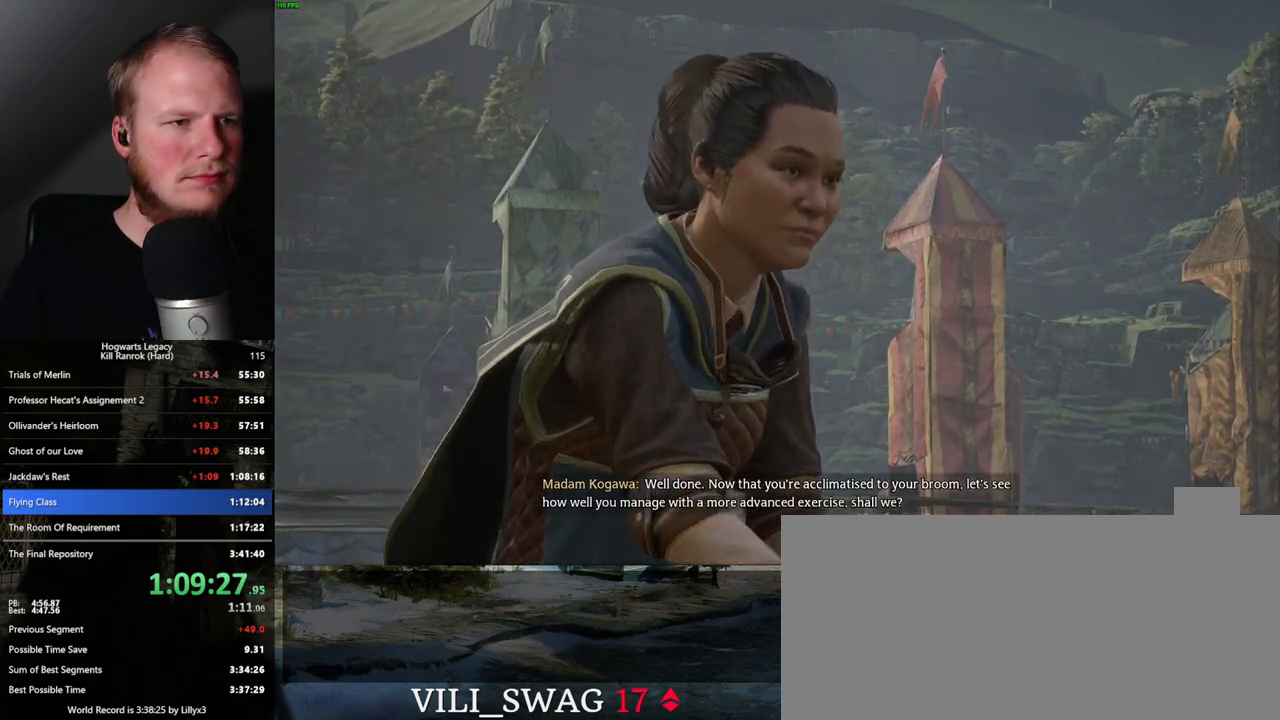
{"keys": [], "mouse": [], "events": [[83, "q", "up"]]}
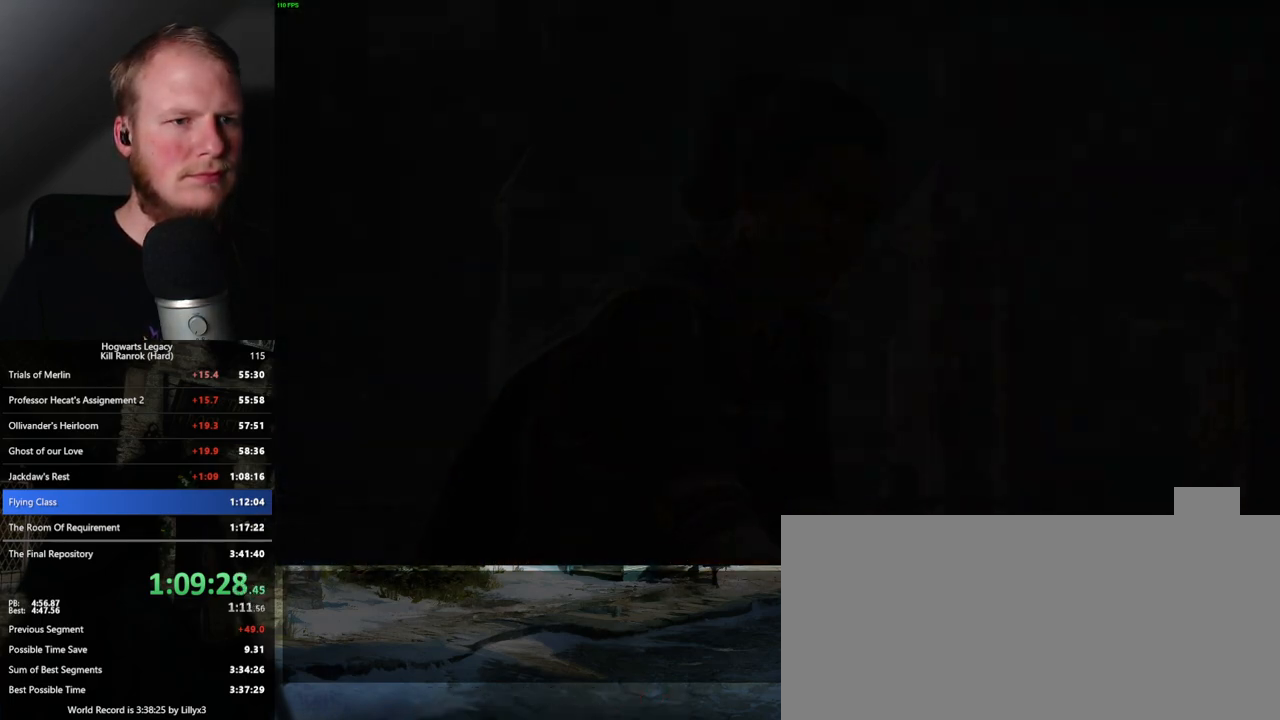
{"keys": ["w"], "mouse": [], "events": [[467, "w", "down"]]}
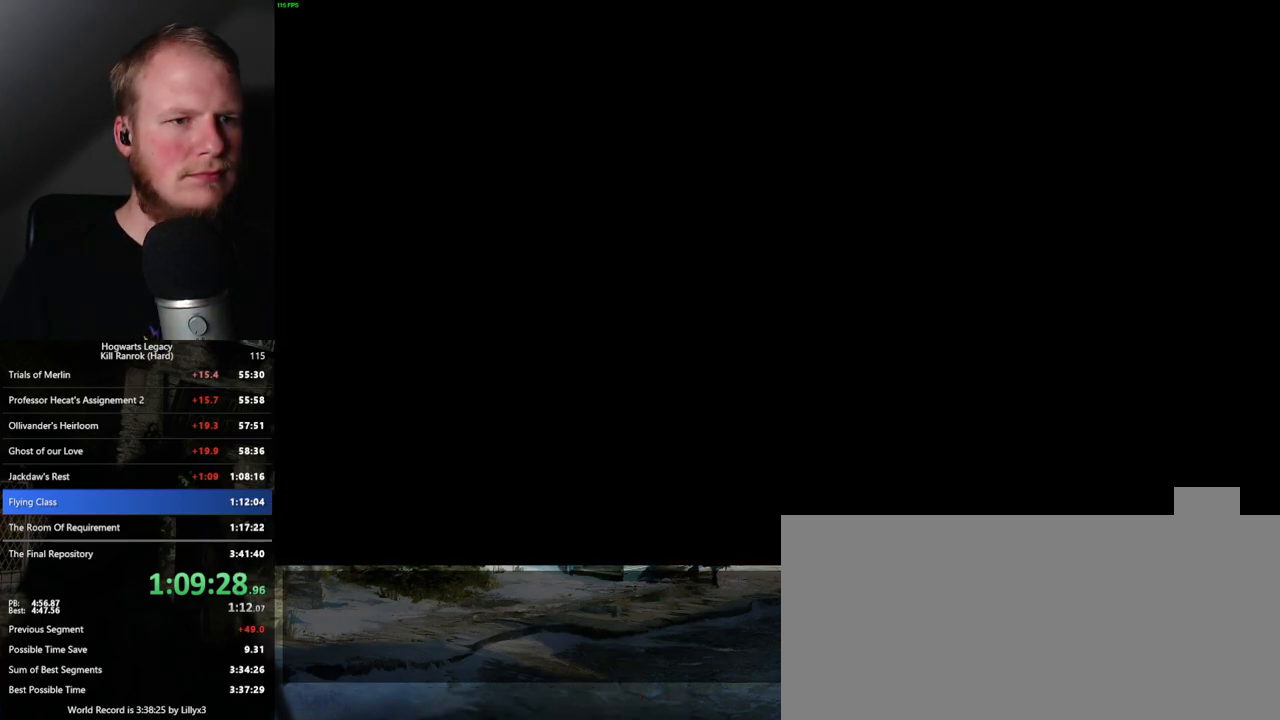
{"keys": ["w"], "mouse": [], "events": [[50, "shift_l", "down"], [200, "shift_l", "up"]]}
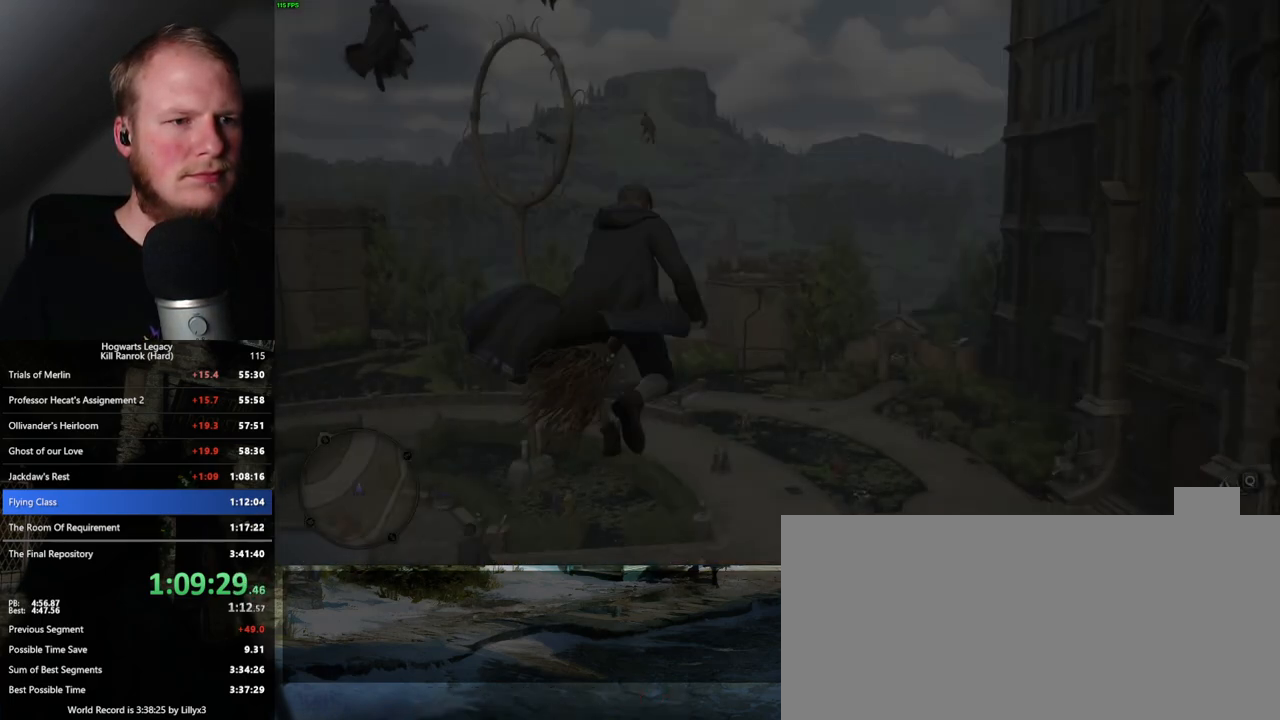
{"keys": ["w"], "mouse": [], "events": []}
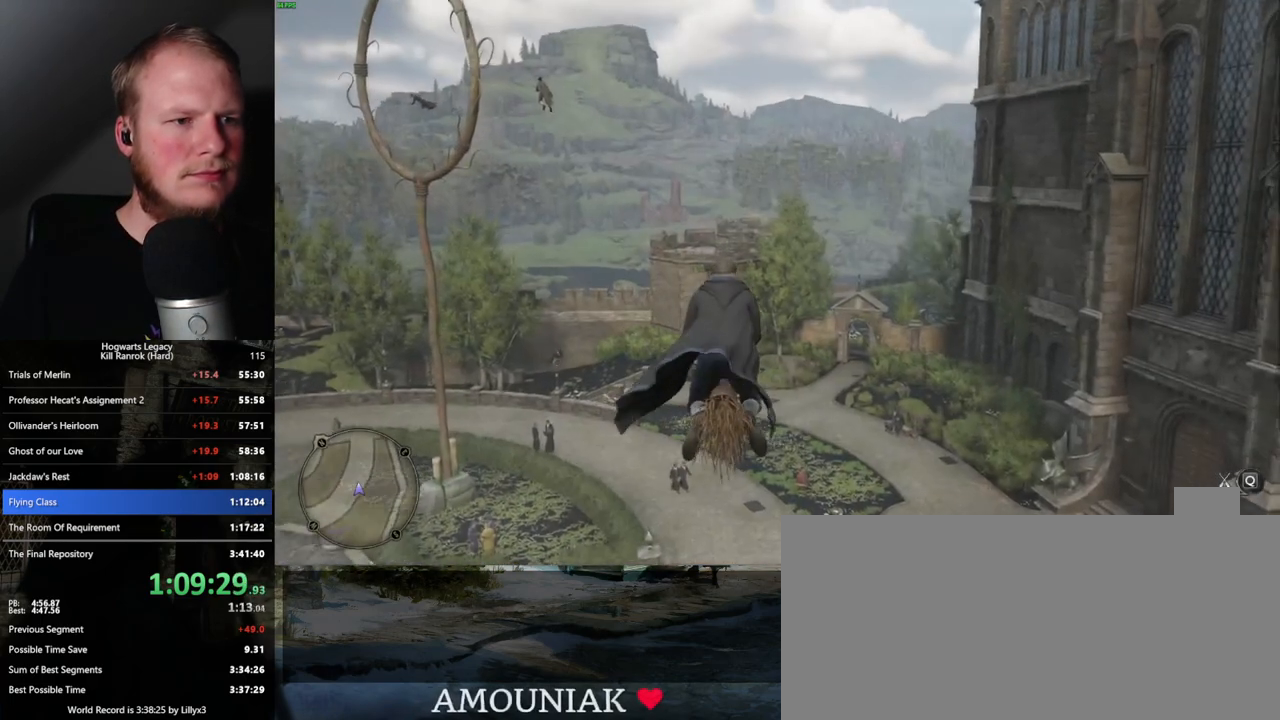
{"keys": ["w"], "mouse": [], "events": []}
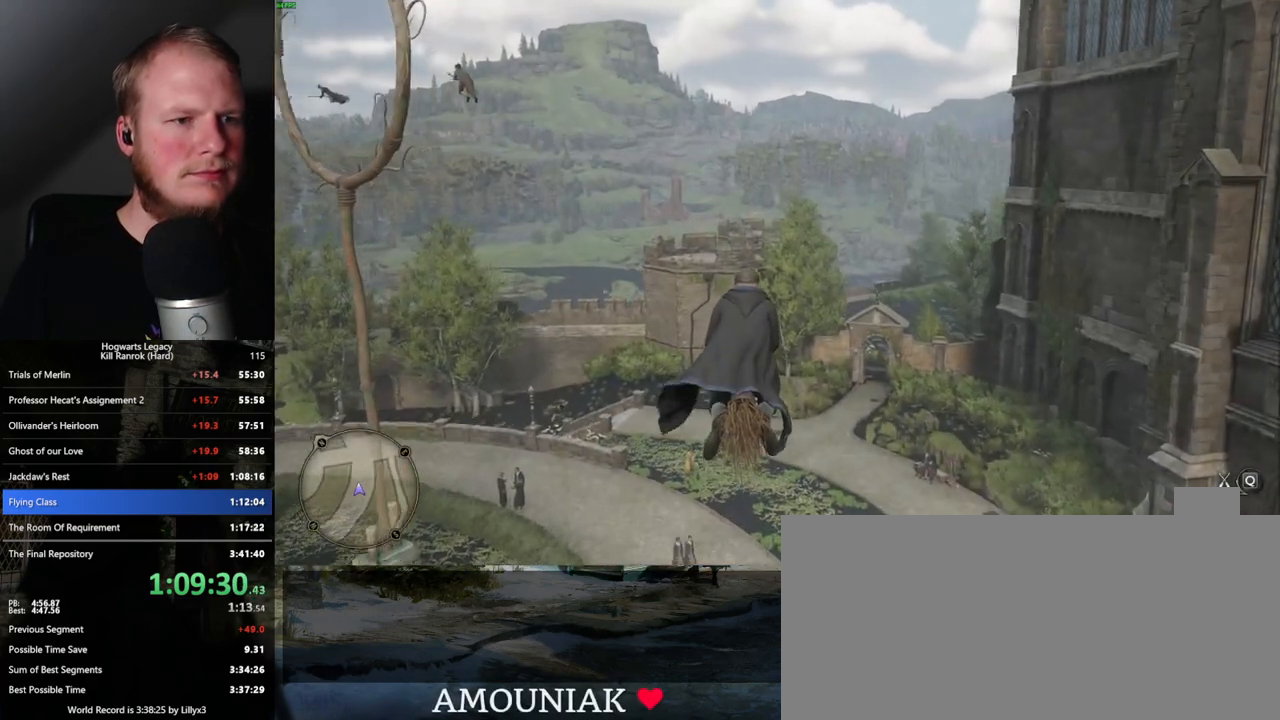
{"keys": ["w"], "mouse": [], "events": []}
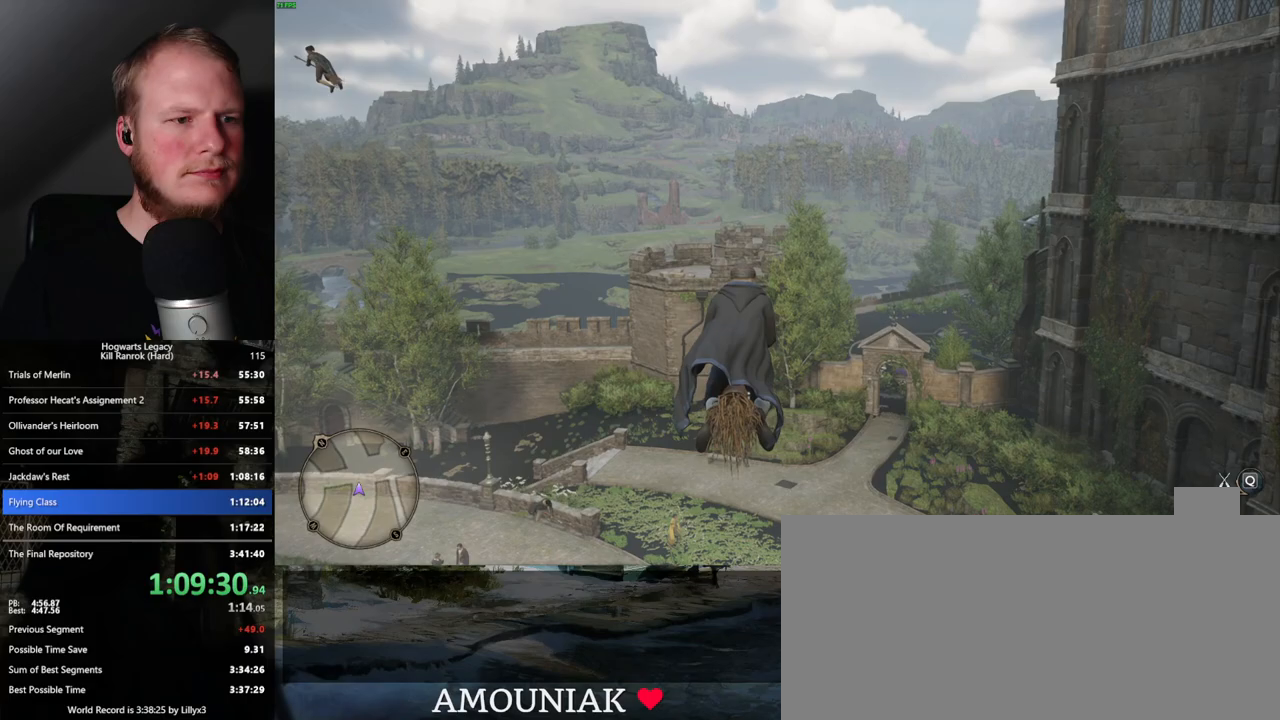
{"keys": ["w"], "mouse": [], "events": []}
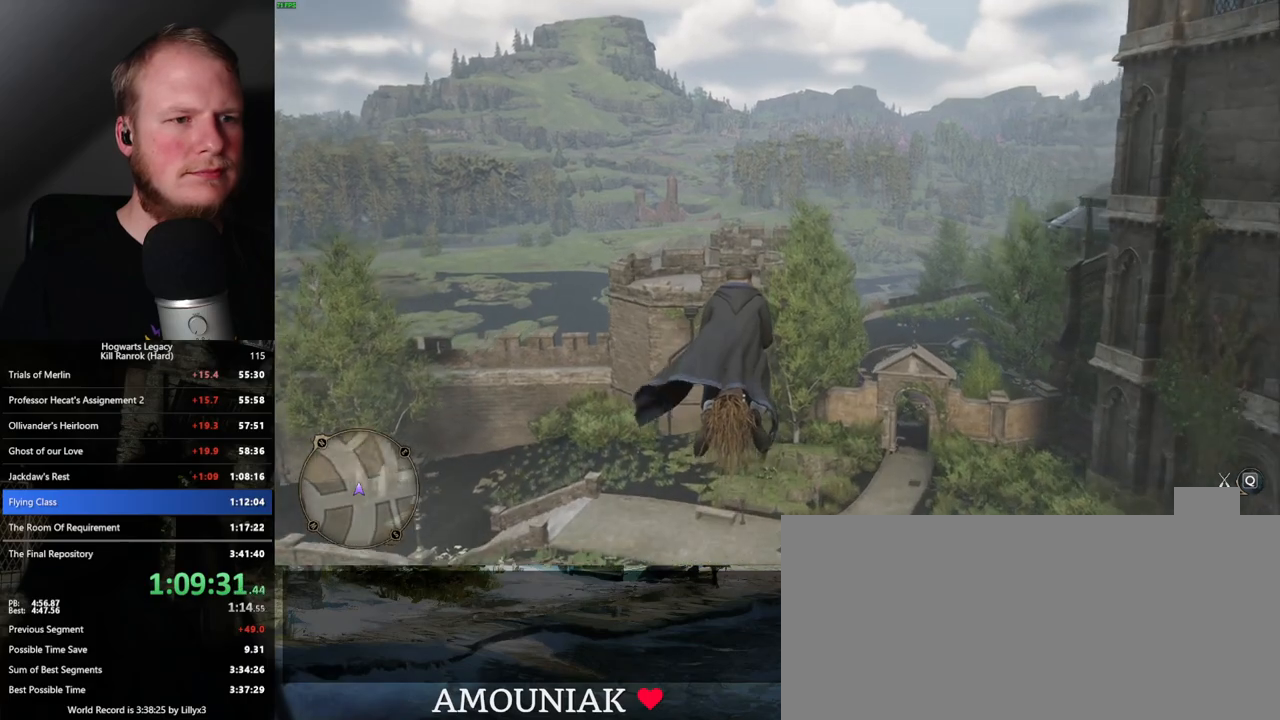
{"keys": ["w"], "mouse": [], "events": []}
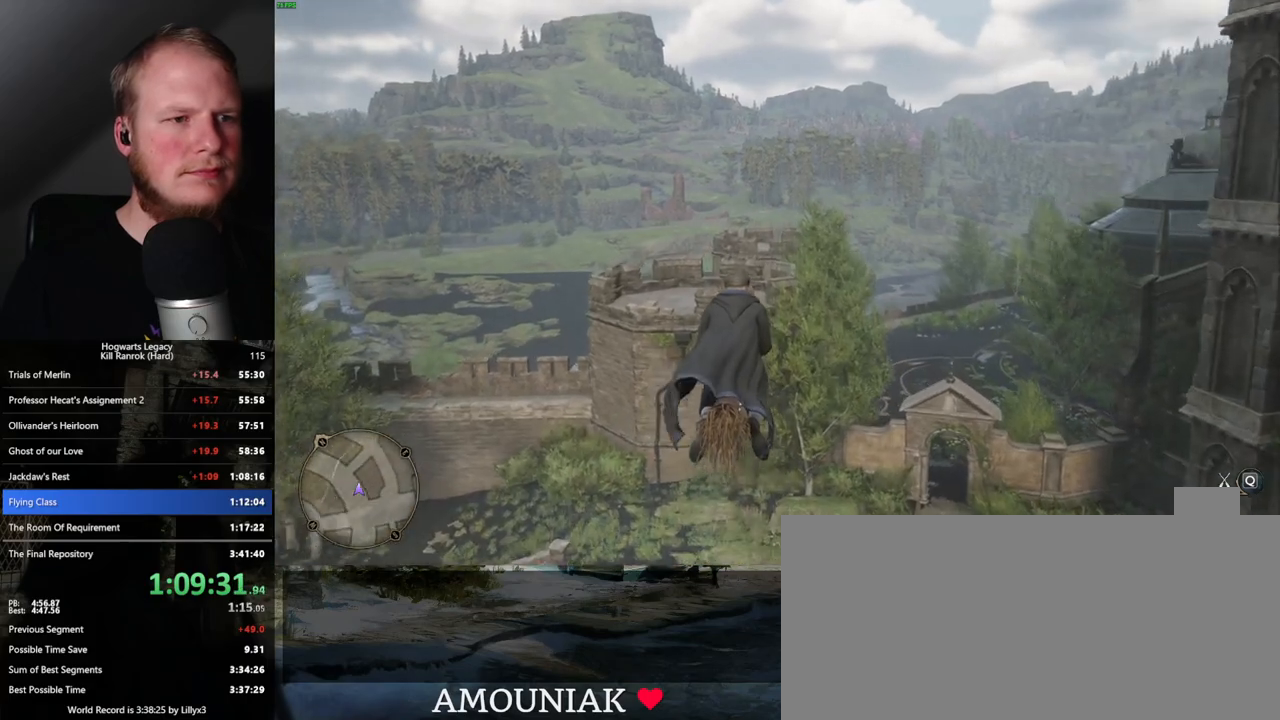
{"keys": ["w"], "mouse": [], "events": []}
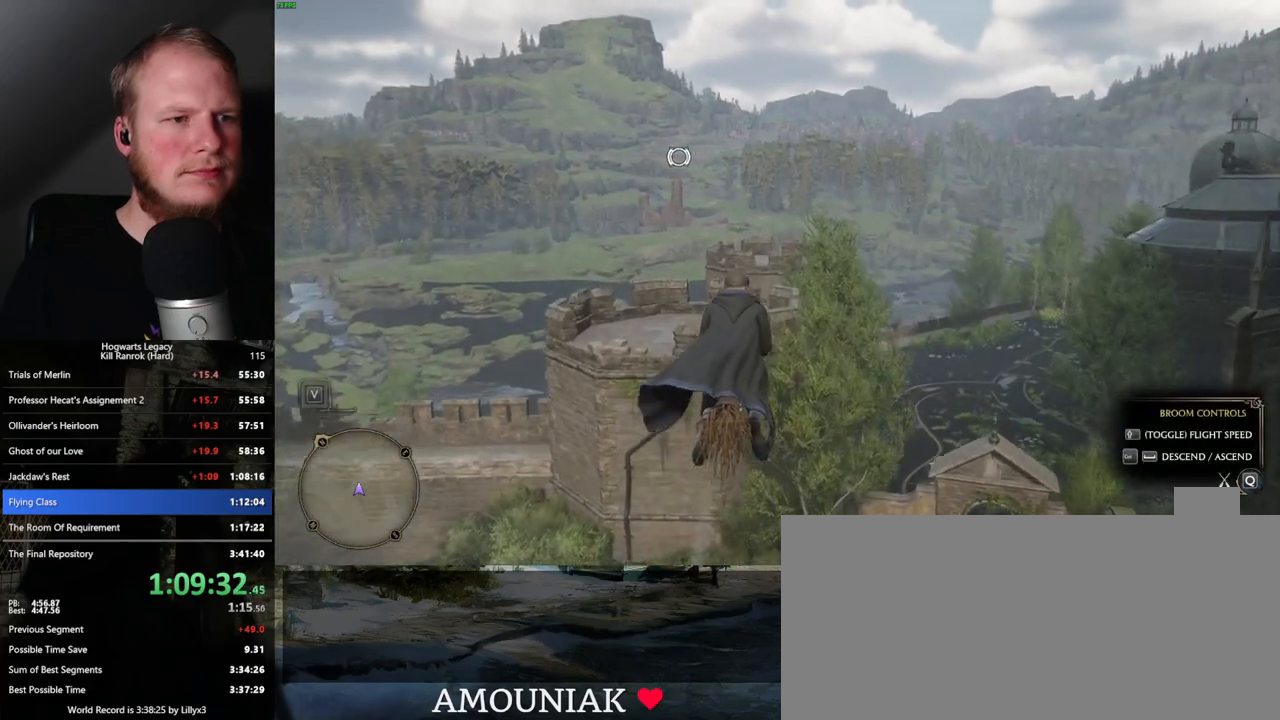
{"keys": ["w"], "mouse": [], "events": [[167, "a", "down"], [217, "a", "up"]]}
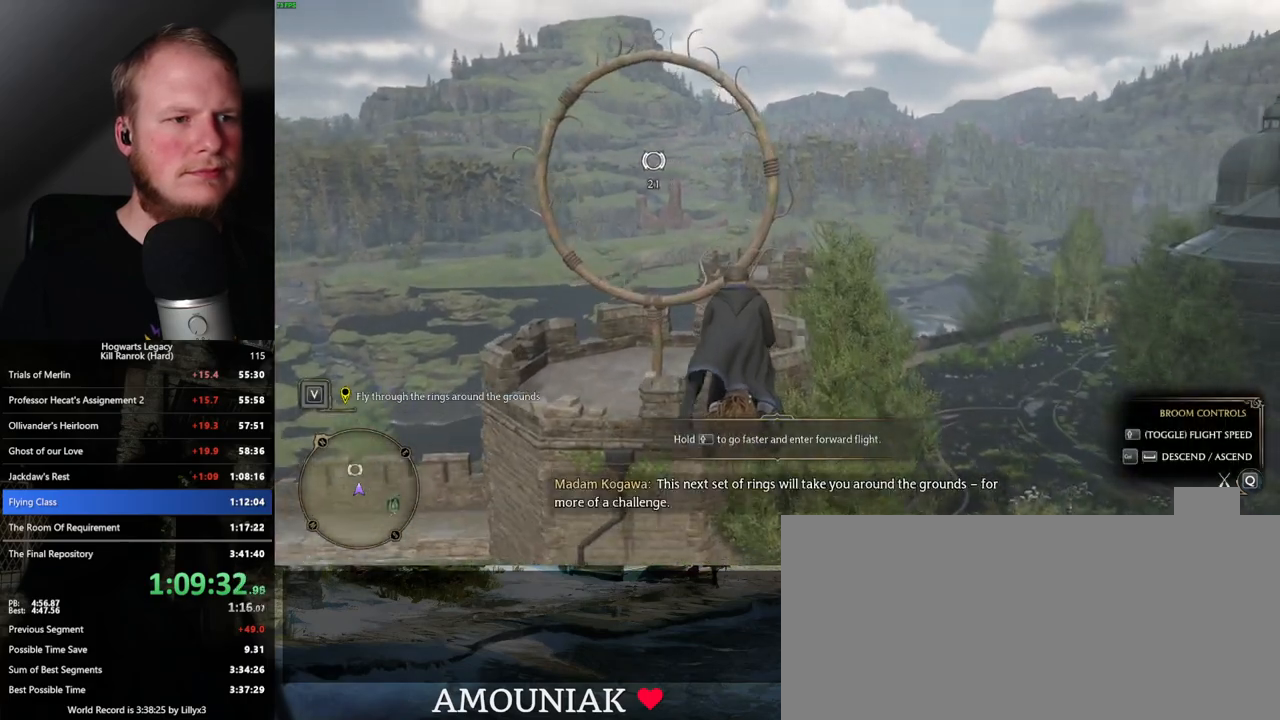
{"keys": ["w"], "mouse": [], "events": [[300, "a", "down"], [400, "a", "up"]]}
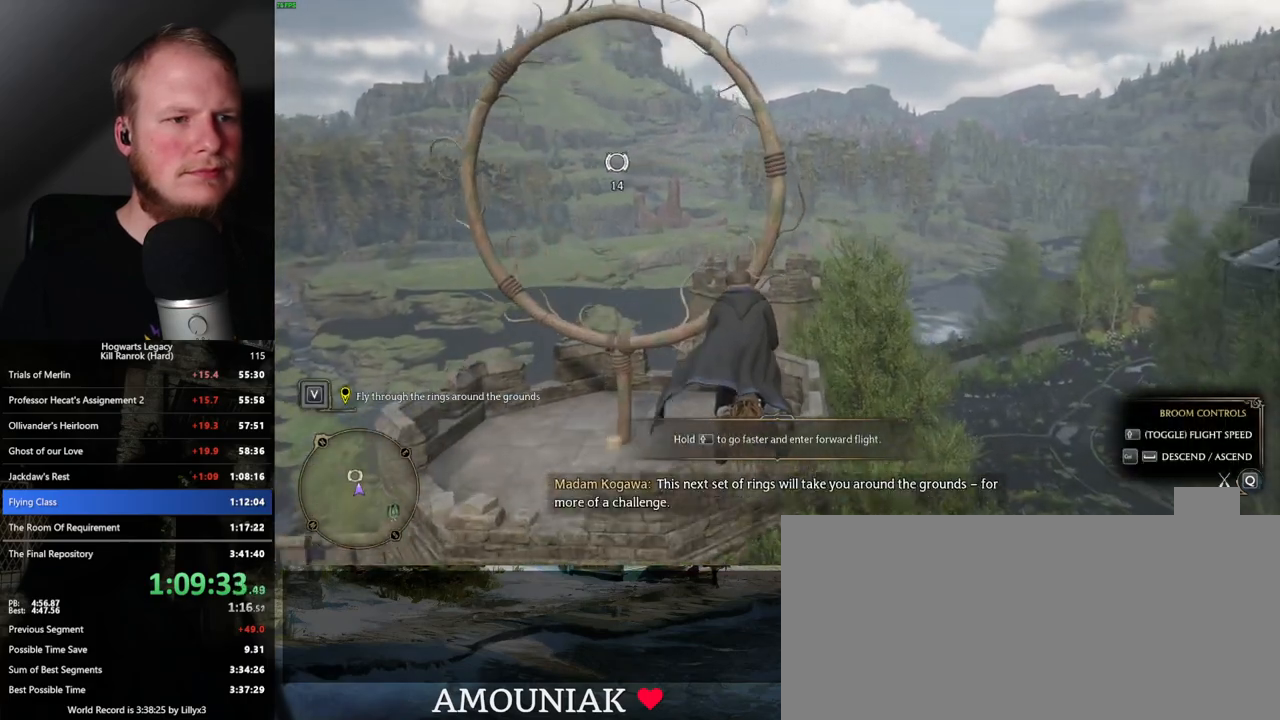
{"keys": ["w"], "mouse": [], "events": [[417, "space", "down"], [483, "space", "up"]]}
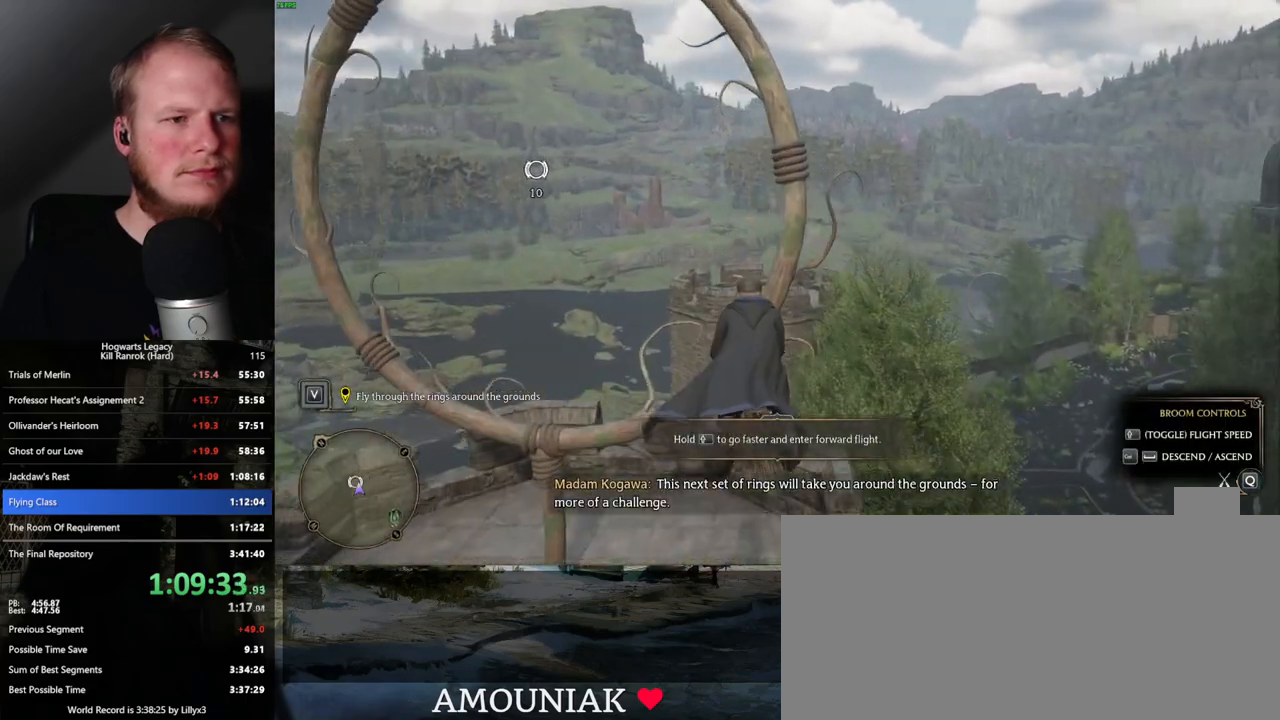
{"keys": ["d", "w"], "mouse": [], "events": [[283, "d", "down"]]}
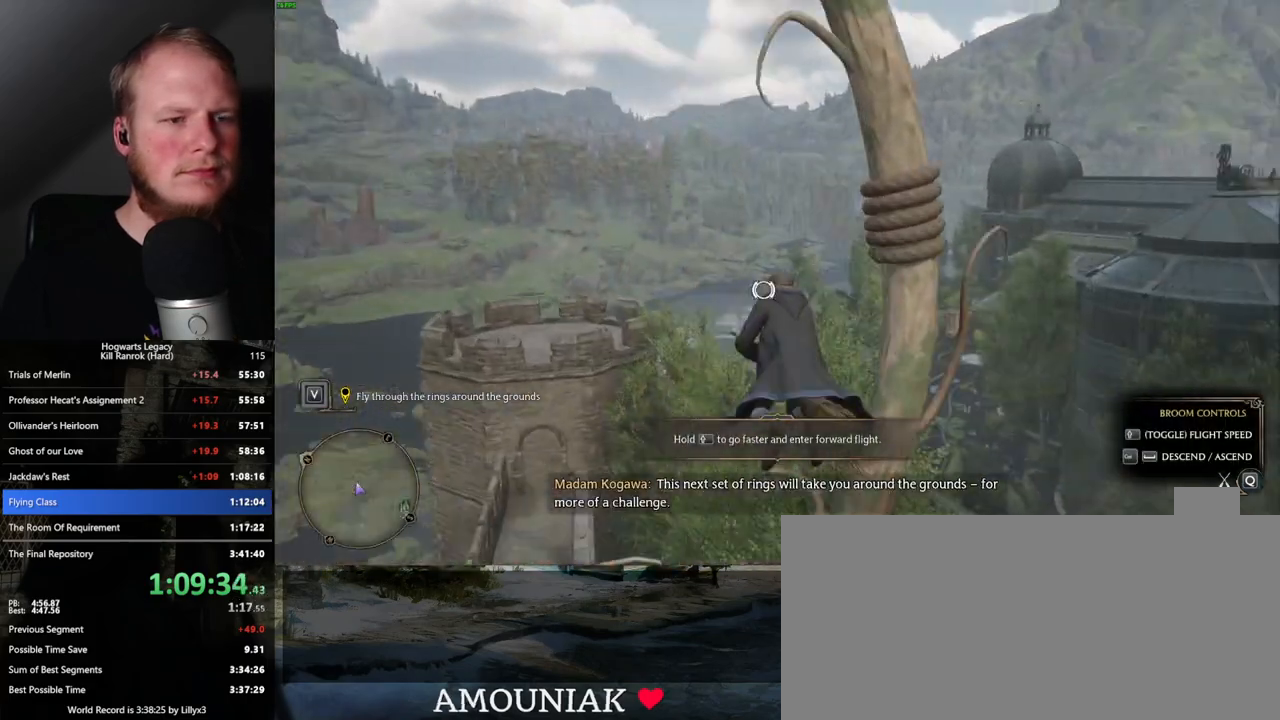
{"keys": ["w"], "mouse": [], "events": [[17, "d", "up"], [100, "ctrl_l", "down"], [267, "ctrl_l", "up"]]}